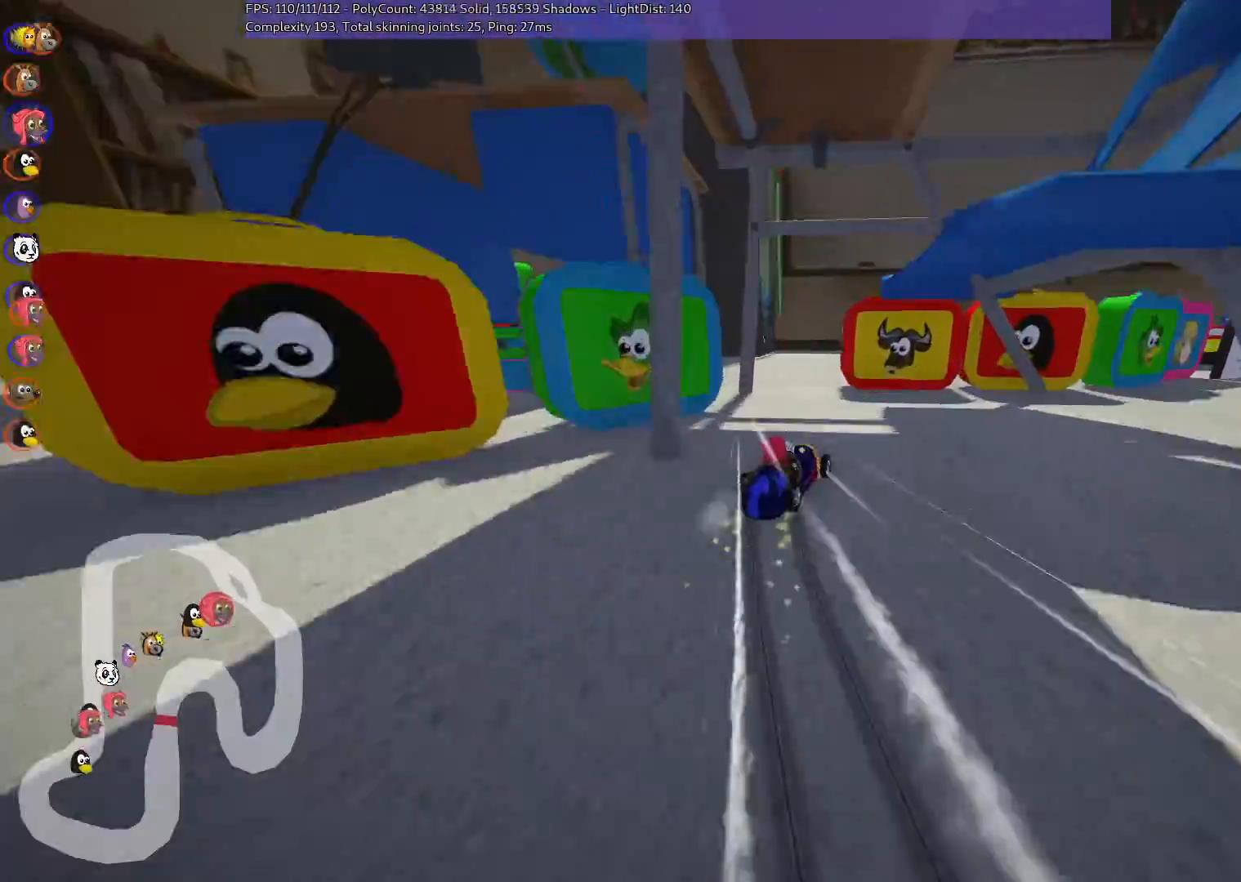
Gameplay with keyboard; each line is a JSON object with the keys held at the frame after it. "events" lists presses ("down") and releases ("up") of ".", "/", "alt_r", "b", "c", "comma", "ctrl_r", "d", "down", "f", "g", "h", "j", "k", "l", "left", "m", "n", "quote", "return", "right", "semicolon", "shift_r", "space", "super", "up" and "v" between this image and that frame as [ms after this image, input, new state], when the widget could be followed in between. No other keys are recorded. Mouse input is not recorded.
{"keys": ["right"], "events": [[167, "left", "up"], [167, "right", "down"], [417, "m", "up"]]}
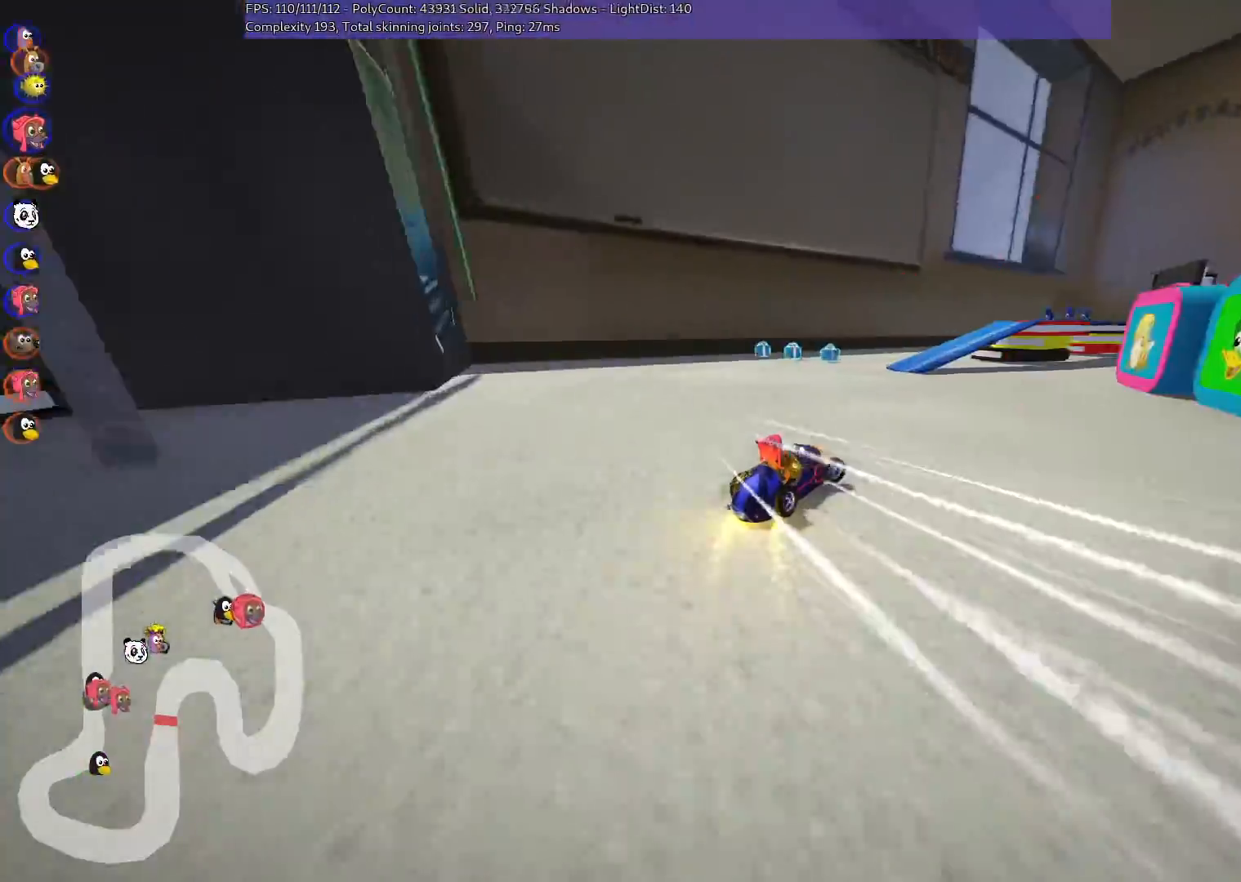
{"keys": ["right"], "events": [[50, "up", "down"], [150, "right", "up"], [333, "left", "down"], [433, "up", "up"], [483, "left", "up"], [483, "right", "down"]]}
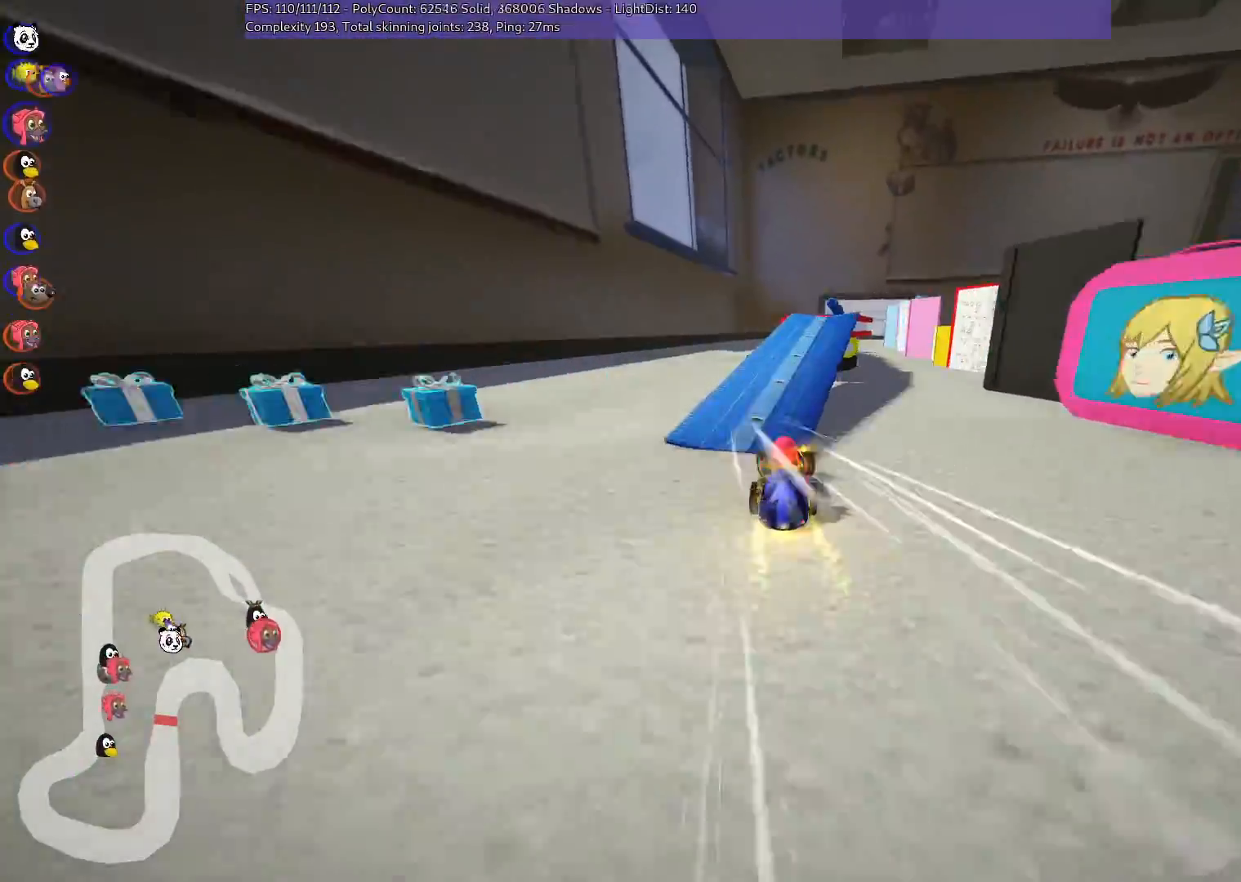
{"keys": ["m", "right"], "events": [[83, "m", "down"], [267, "down", "down"], [317, "m", "up"], [450, "down", "up"], [500, "m", "down"]]}
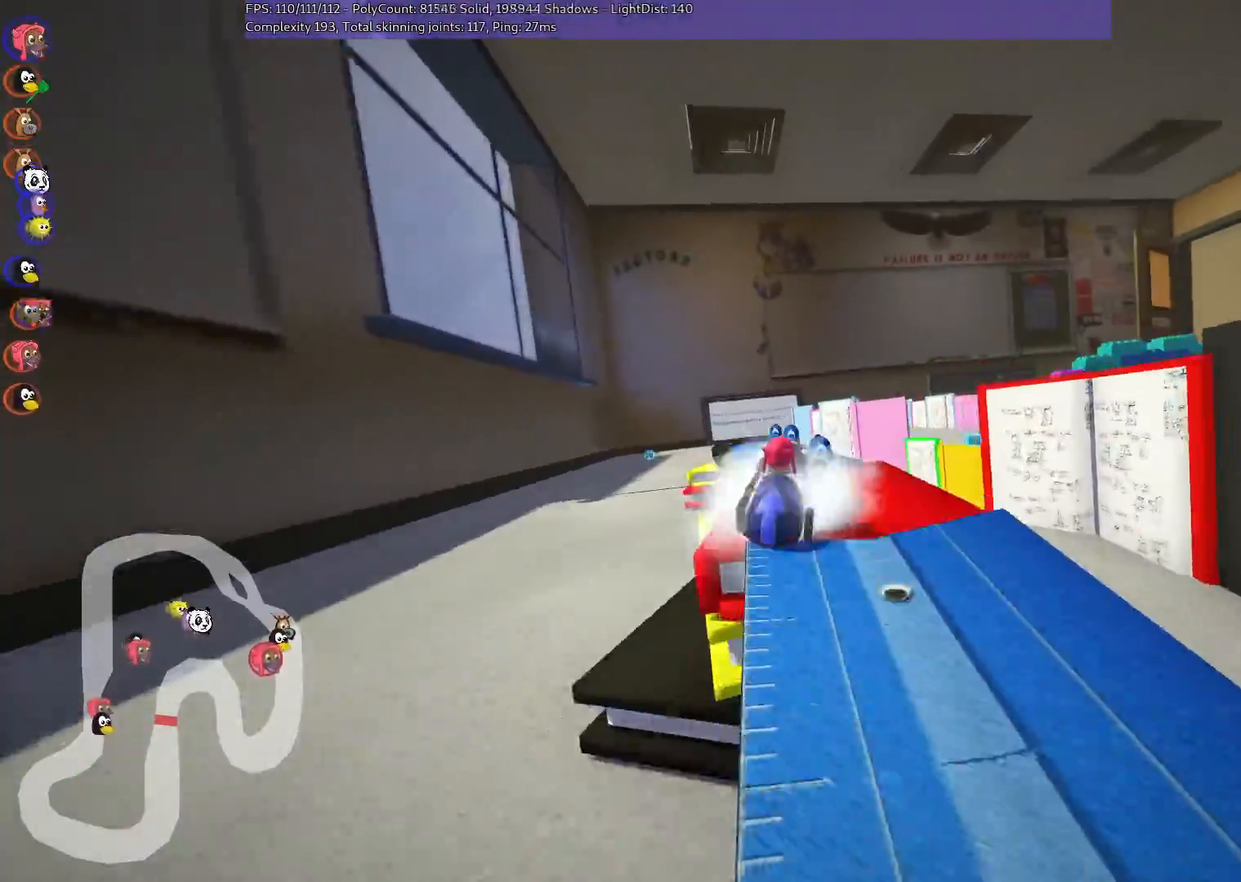
{"keys": ["left", "m", "up"], "events": [[100, "up", "down"], [300, "left", "down"], [300, "right", "up"]]}
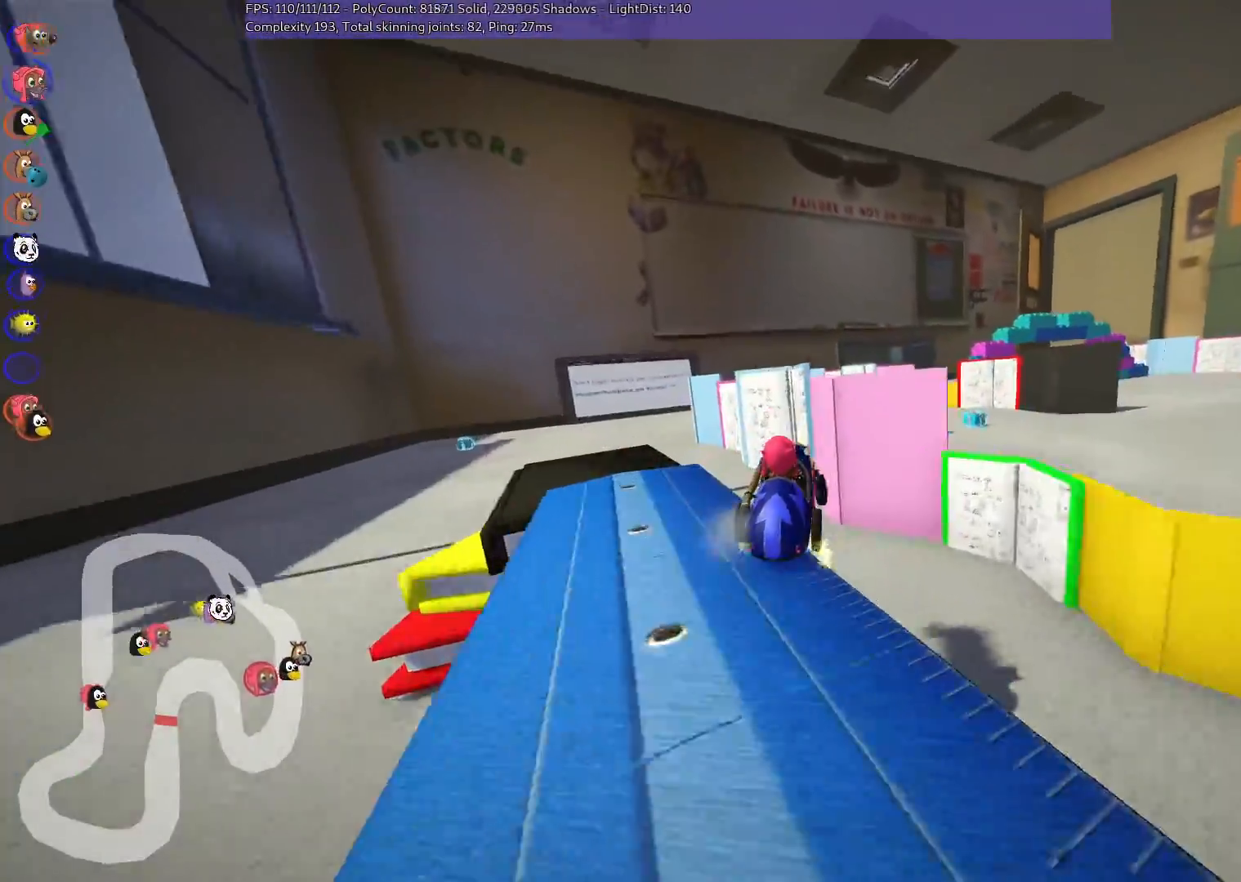
{"keys": ["left", "up"], "events": [[267, "m", "up"]]}
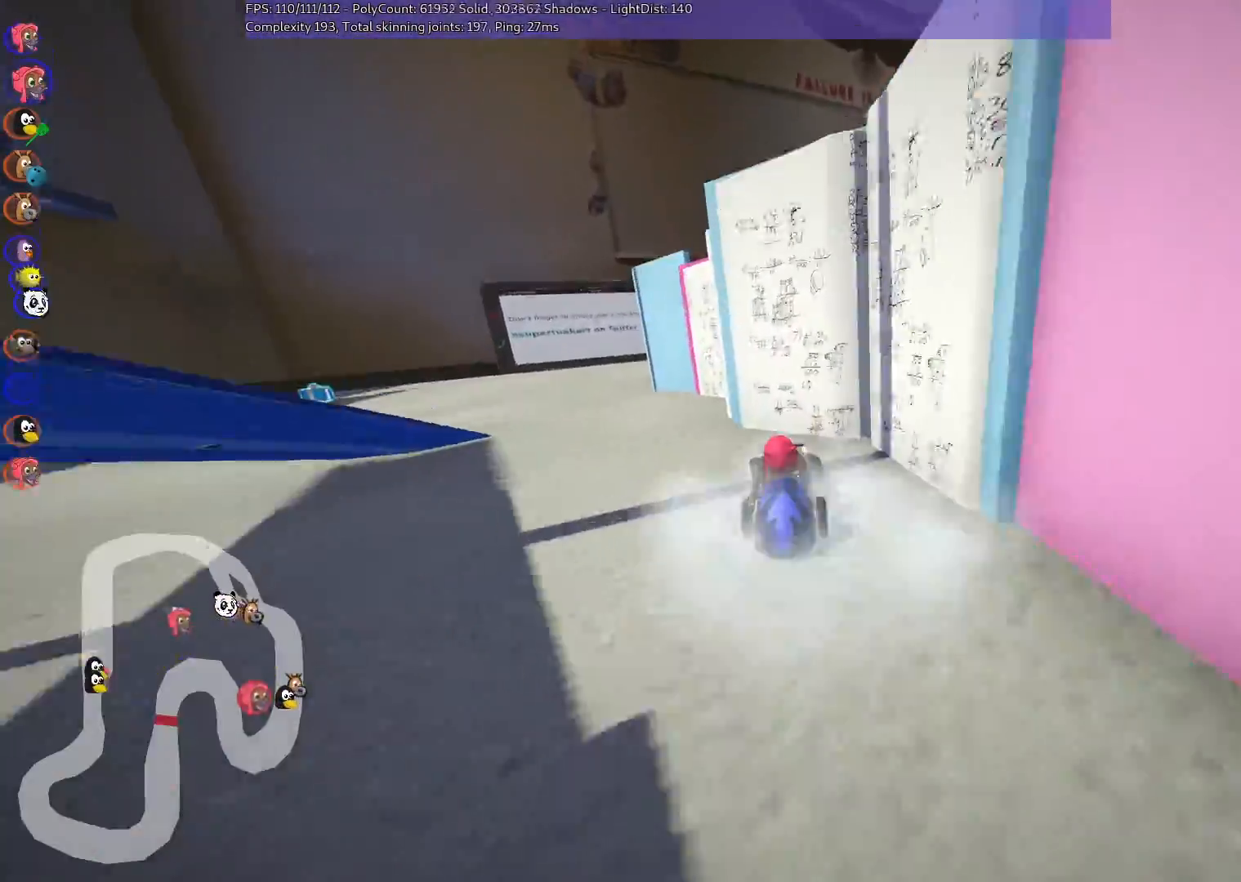
{"keys": ["m", "right", "up"], "events": [[300, "left", "up"], [383, "m", "down"], [433, "right", "down"]]}
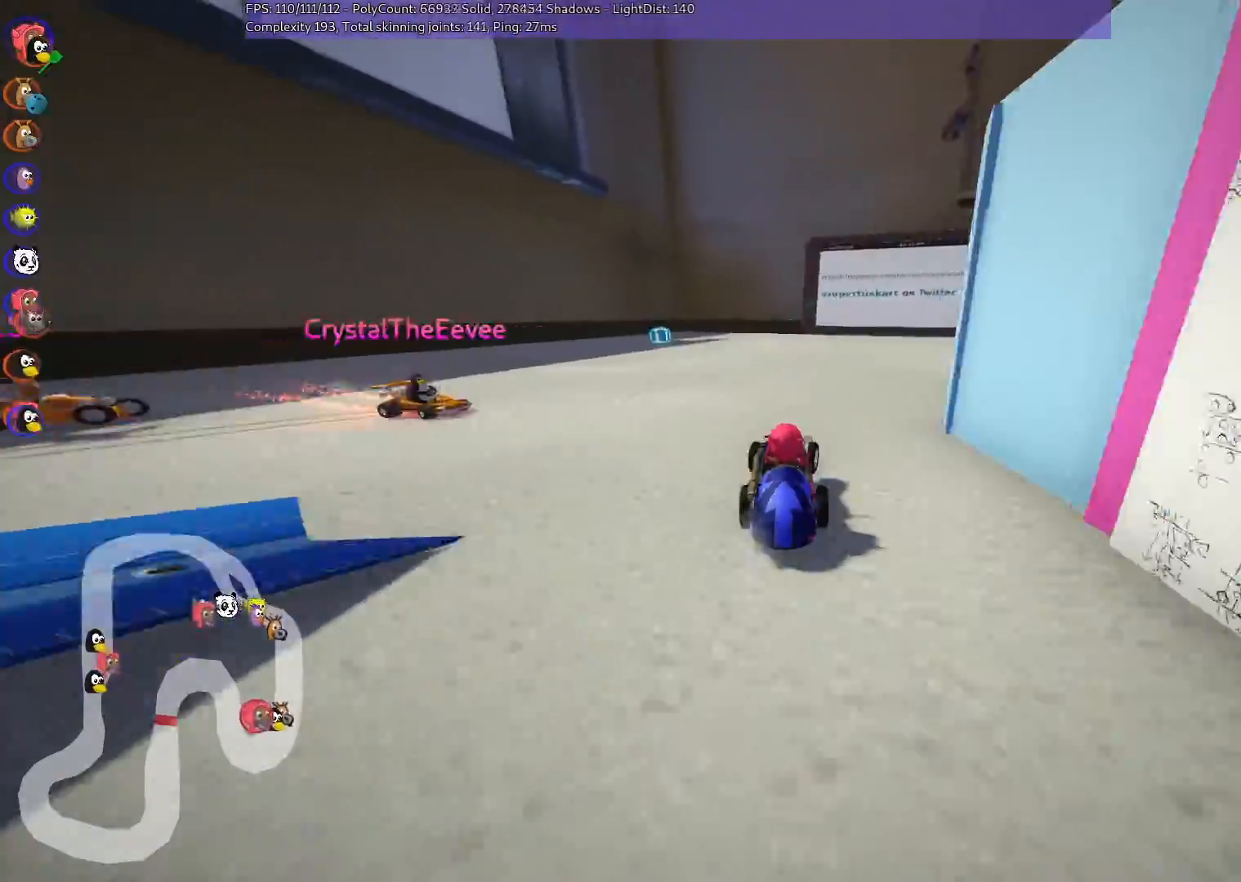
{"keys": ["m", "right"], "events": [[67, "up", "up"], [167, "n", "down"], [217, "m", "up"], [267, "down", "down"], [317, "n", "up"], [400, "down", "up"], [400, "m", "down"]]}
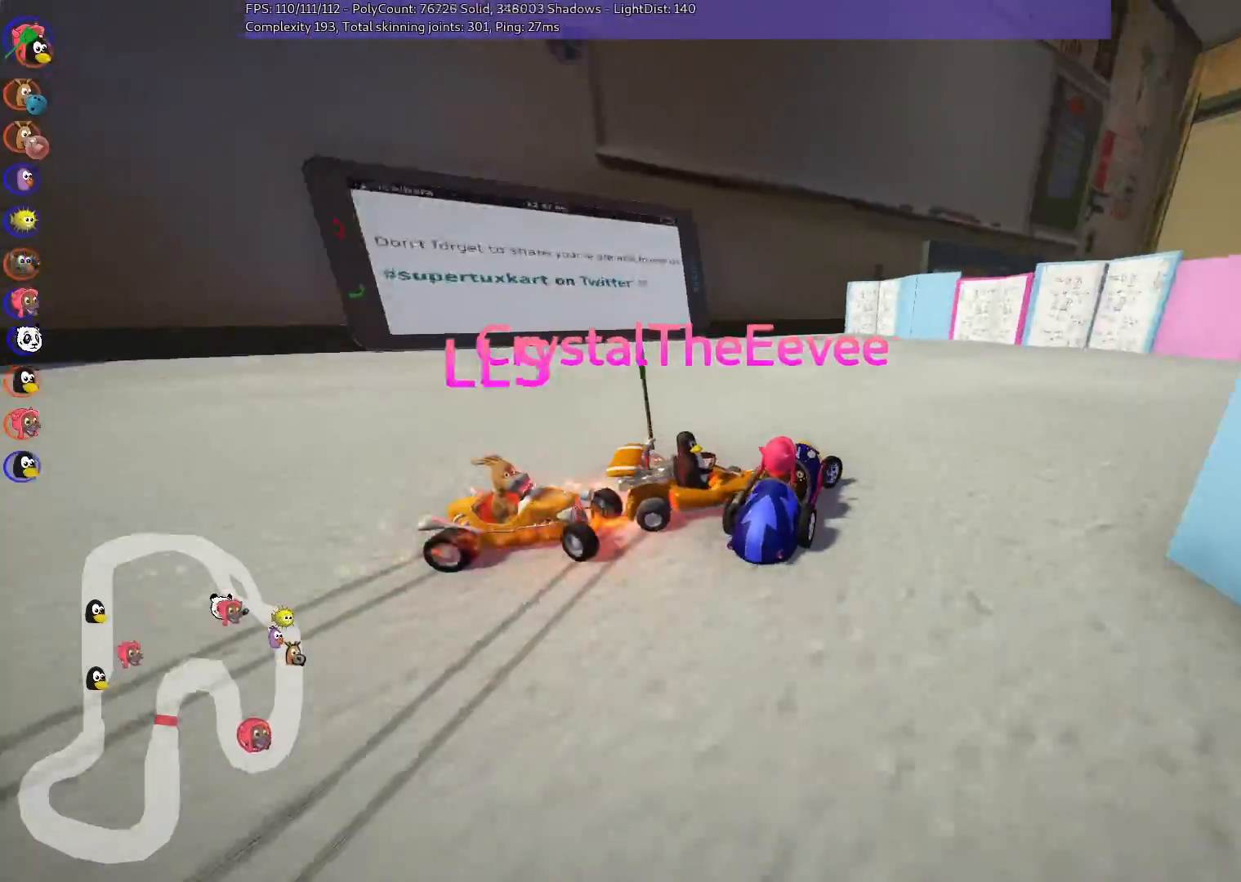
{"keys": ["m", "n", "right", "up"], "events": [[50, "up", "down"], [417, "m", "up"], [417, "n", "down"], [467, "m", "down"]]}
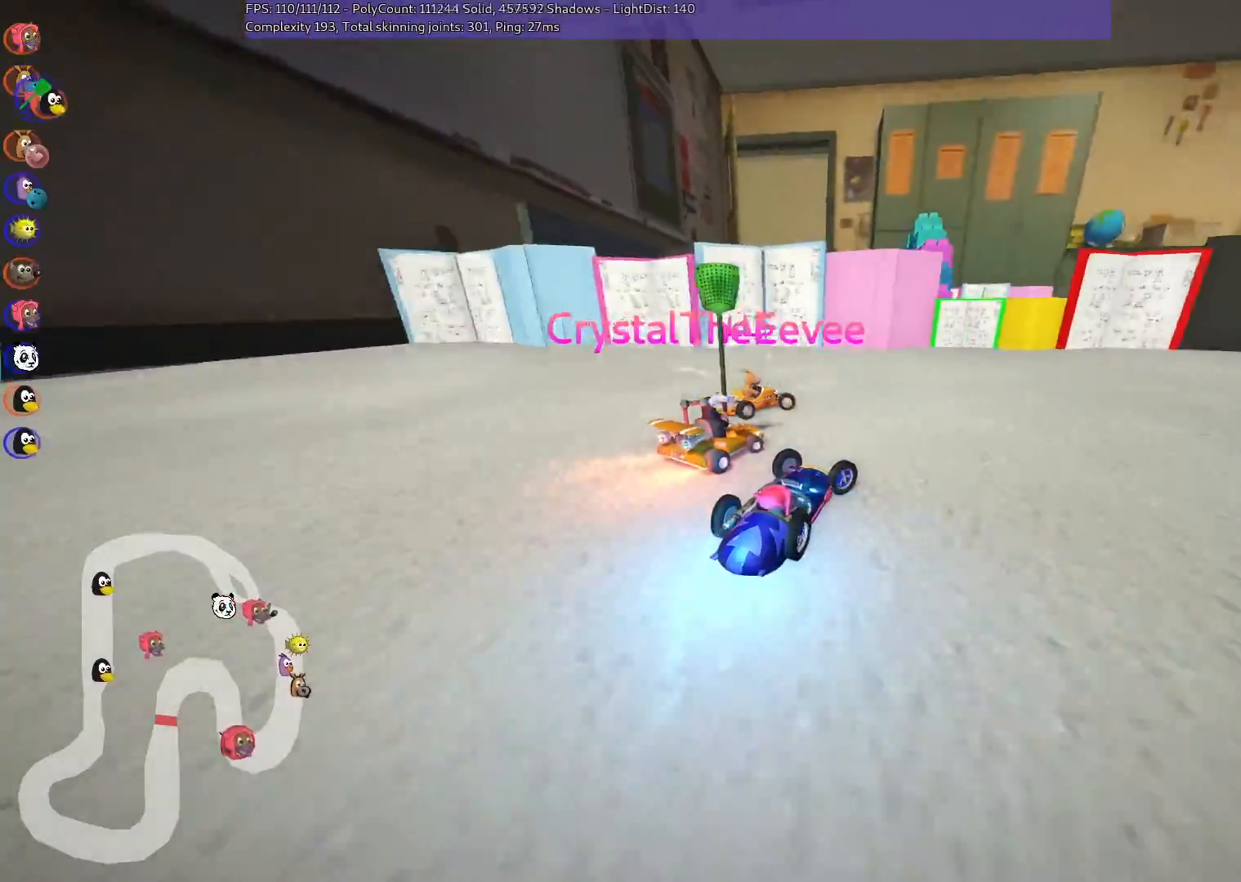
{"keys": ["right", "up"], "events": [[67, "n", "up"], [350, "m", "up"]]}
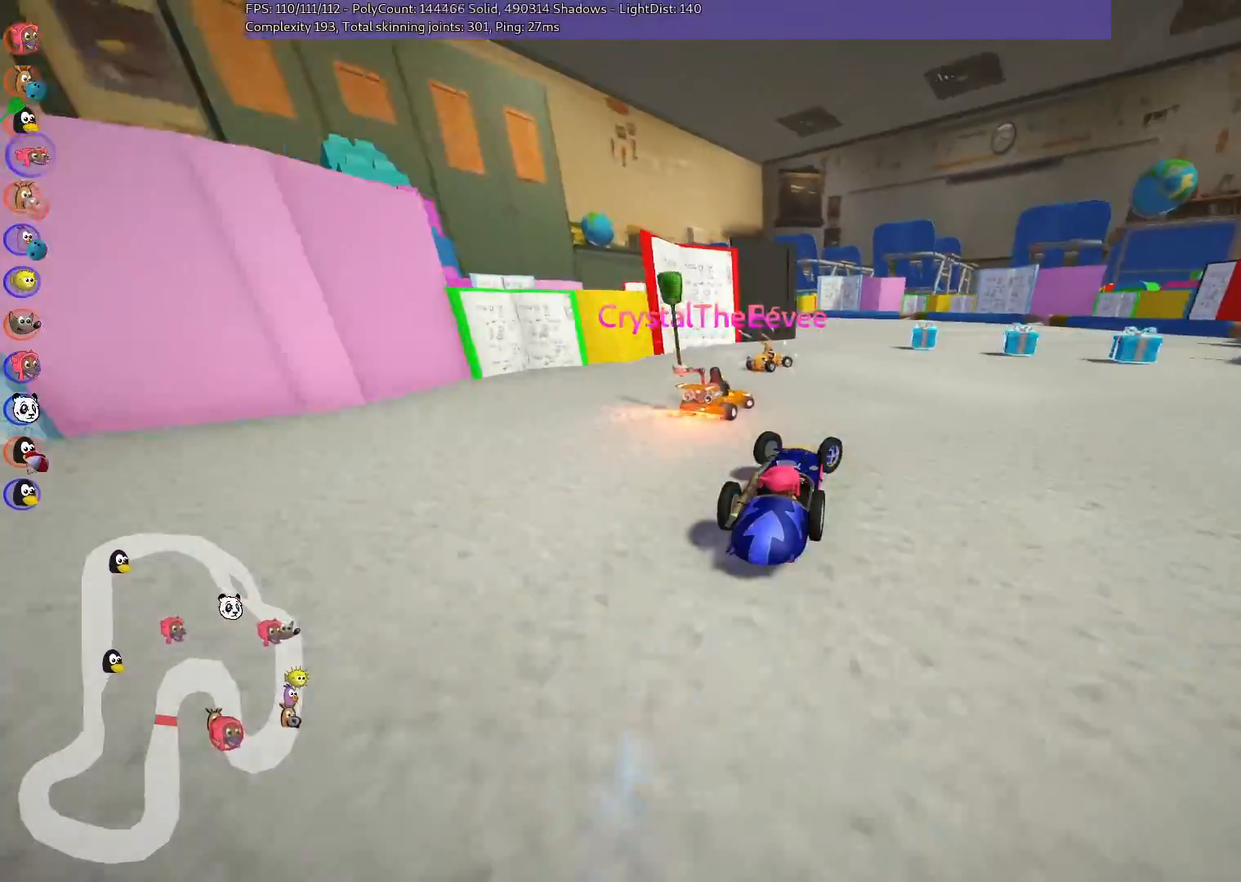
{"keys": ["m", "up"], "events": [[217, "right", "up"], [467, "left", "down"], [467, "m", "down"], [500, "left", "up"]]}
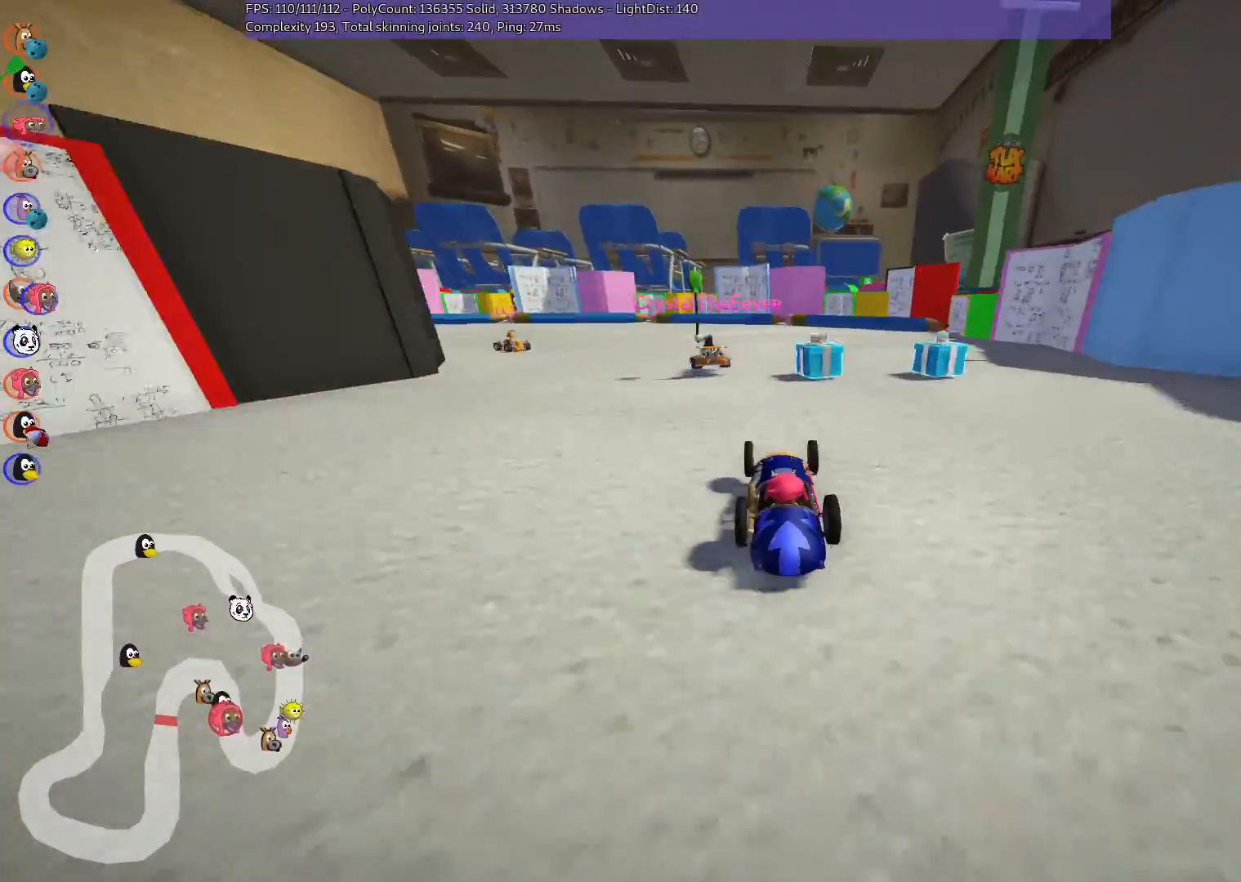
{"keys": ["left", "m"], "events": [[50, "right", "down"], [100, "m", "up"], [383, "left", "down"], [383, "up", "up"], [433, "m", "down"], [433, "right", "up"]]}
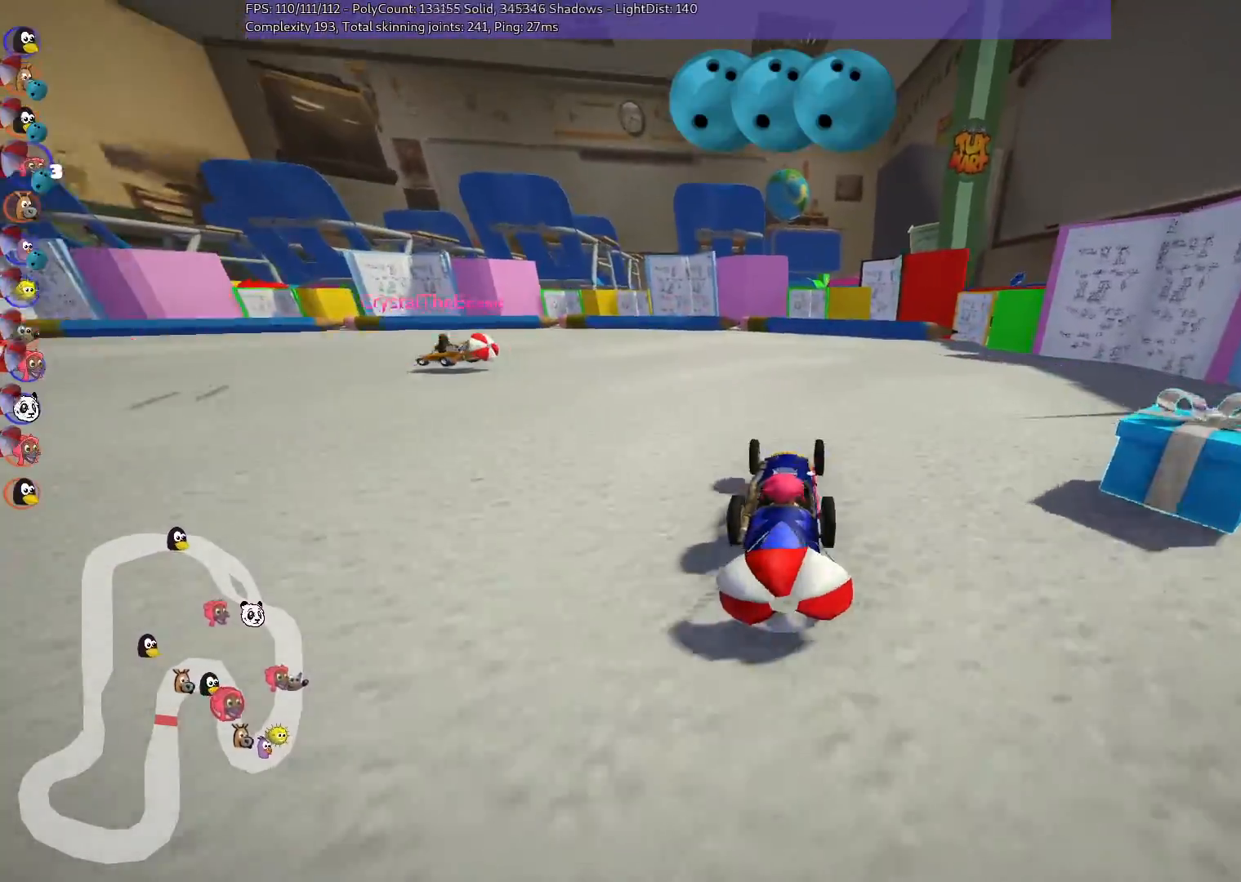
{"keys": ["left", "n", "up"], "events": [[167, "down", "down"], [217, "m", "up"], [367, "down", "up"], [433, "up", "down"], [450, "n", "down"]]}
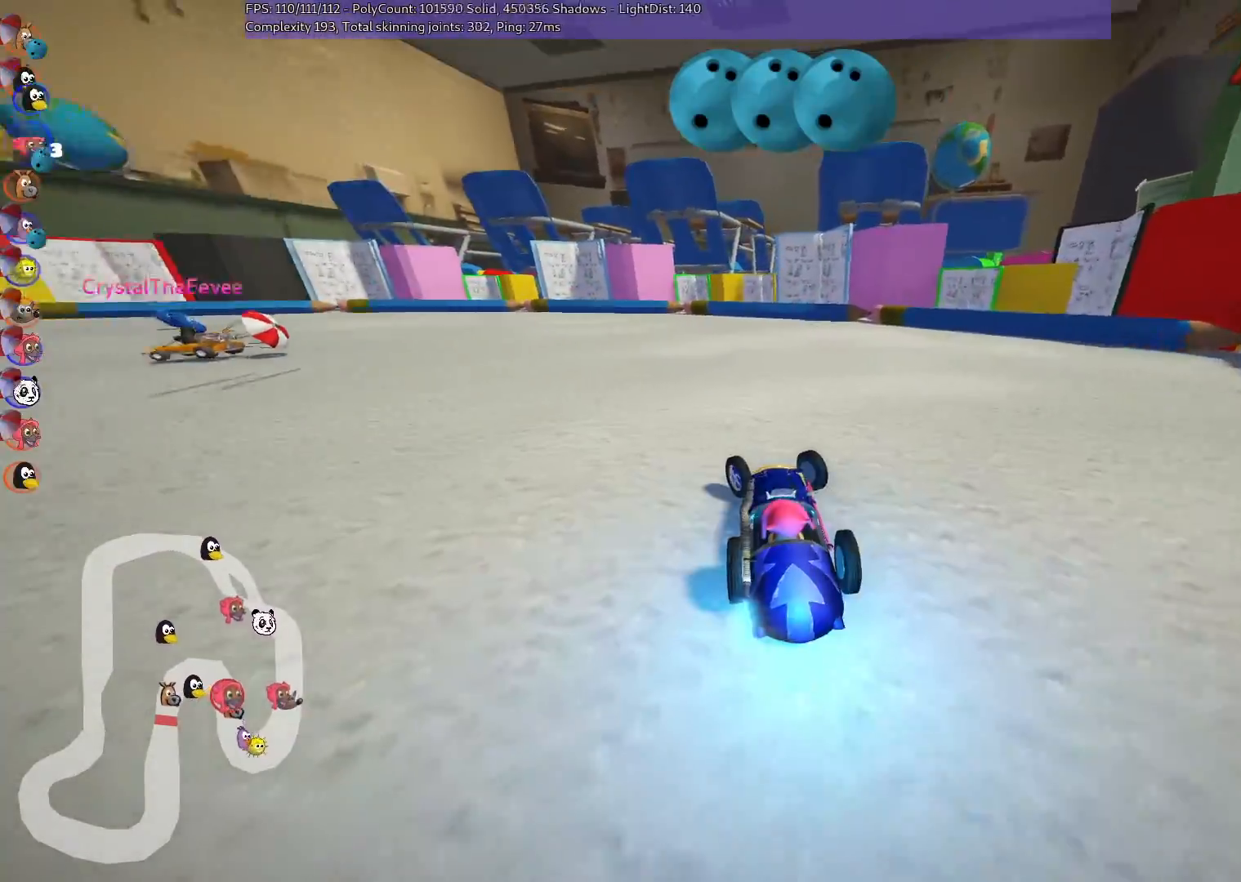
{"keys": ["left", "m", "up"], "events": [[100, "n", "up"], [183, "m", "down"]]}
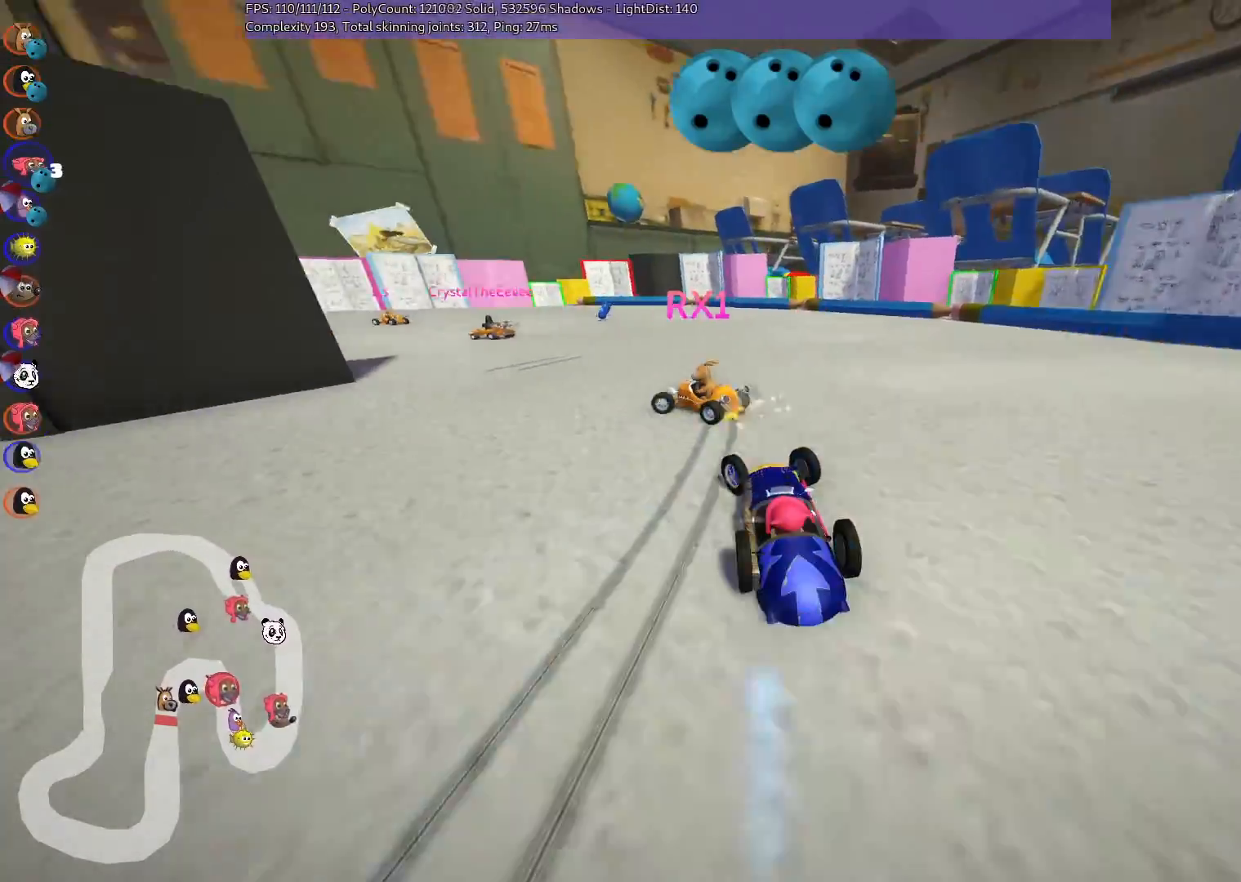
{"keys": ["left", "m", "n", "up"], "events": [[383, "n", "down"]]}
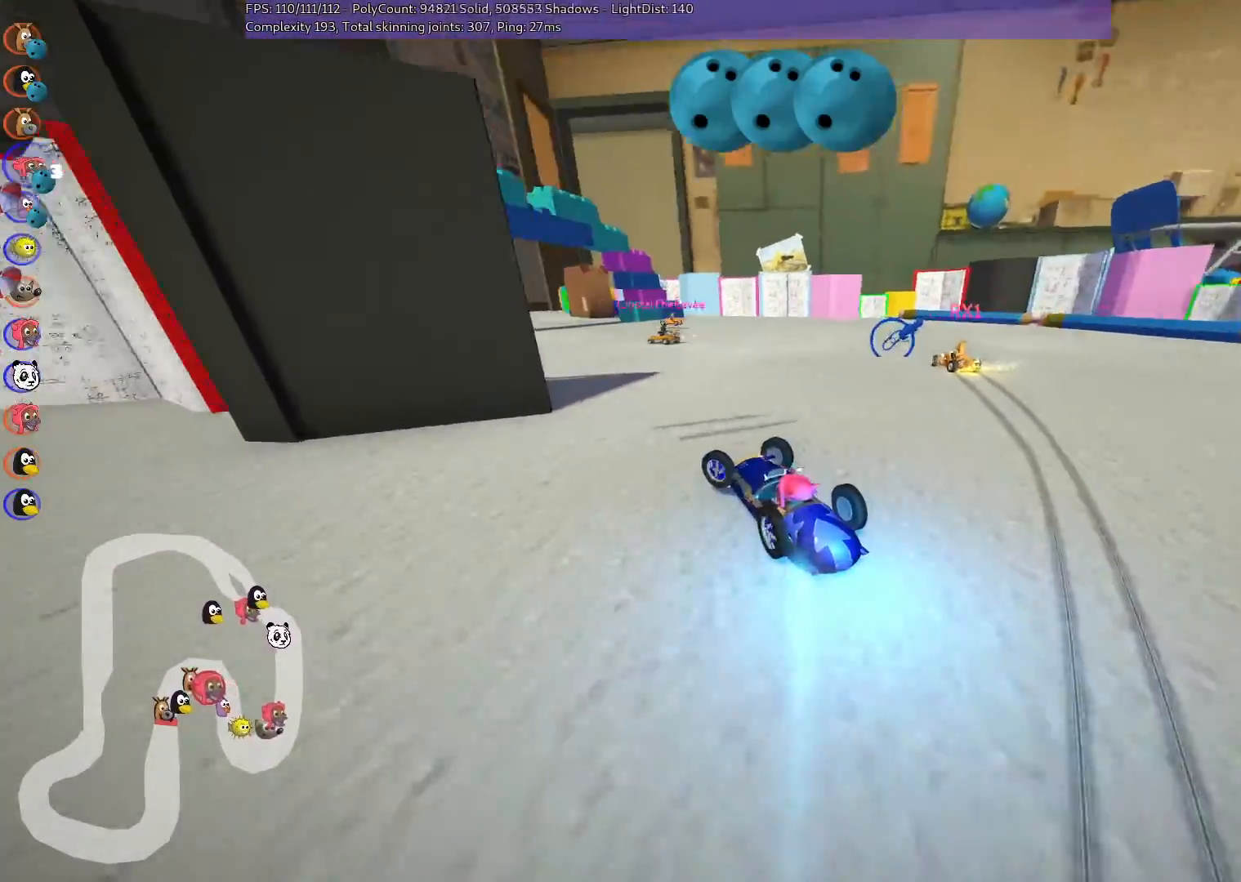
{"keys": ["left", "m", "up"], "events": [[33, "n", "up"], [133, "left", "up"], [133, "right", "down"], [217, "space", "down"], [317, "space", "up"], [450, "left", "down"], [450, "right", "up"]]}
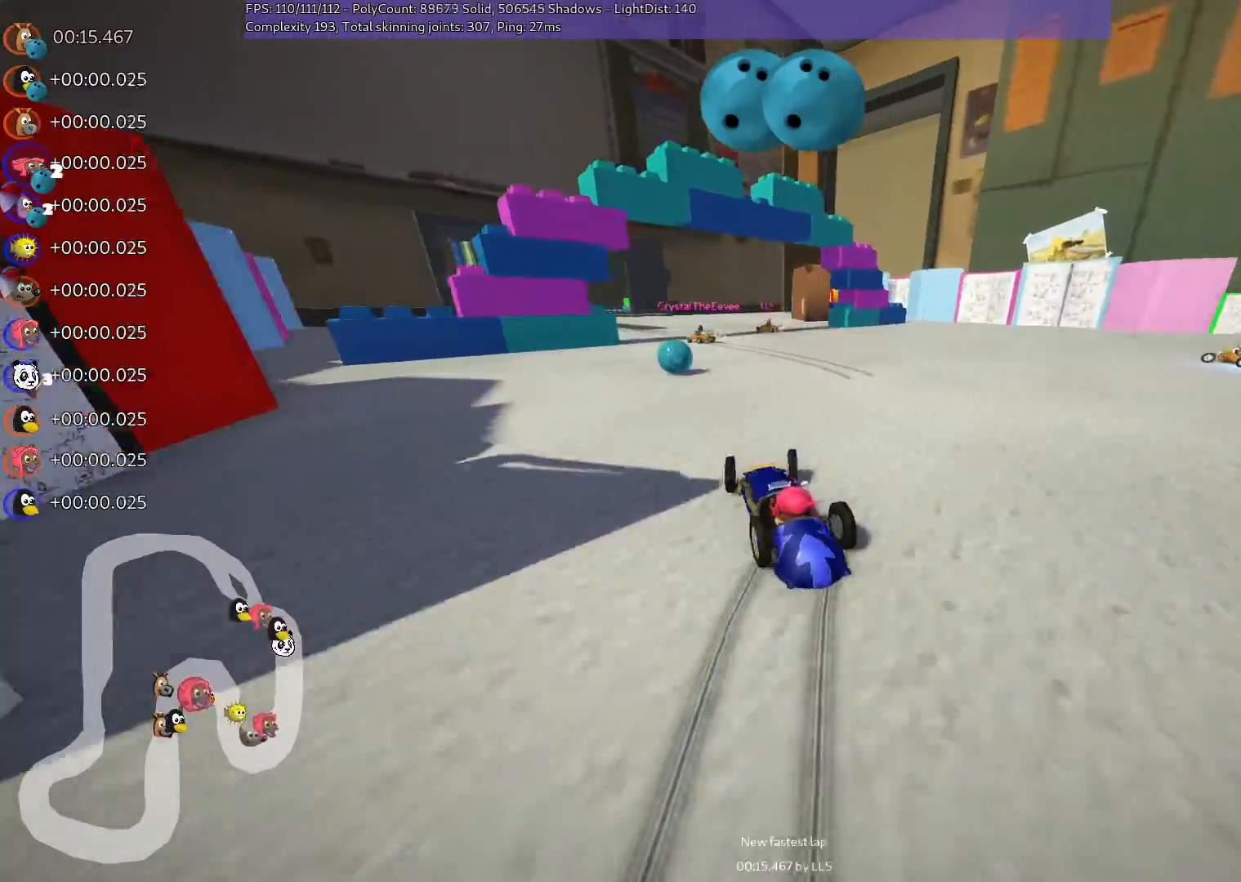
{"keys": ["up"], "events": [[200, "left", "up"], [200, "right", "down"], [300, "n", "down"], [333, "right", "up"], [383, "m", "up"], [433, "n", "up"]]}
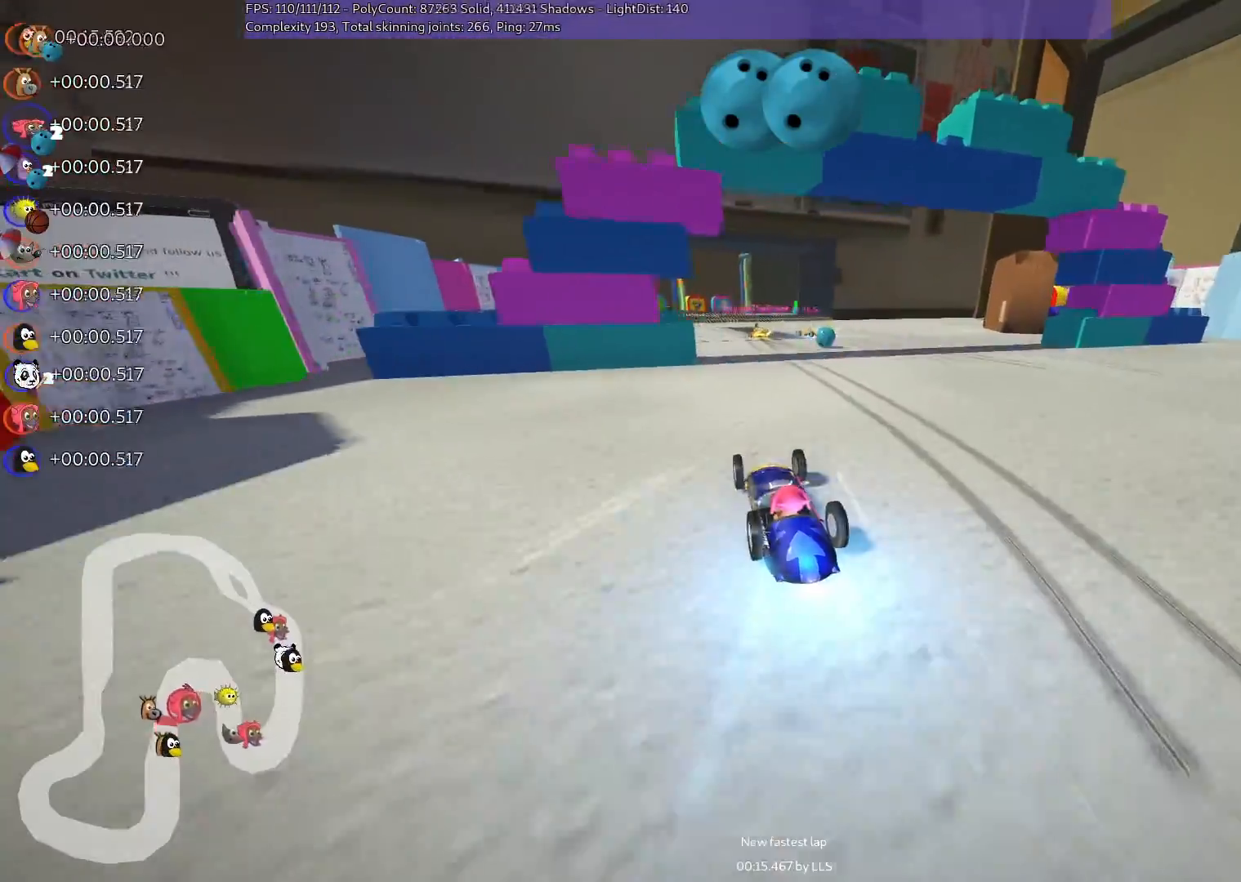
{"keys": ["space", "up"], "events": [[67, "right", "down"], [267, "right", "up"], [317, "space", "down"], [350, "space", "up"], [450, "space", "down"]]}
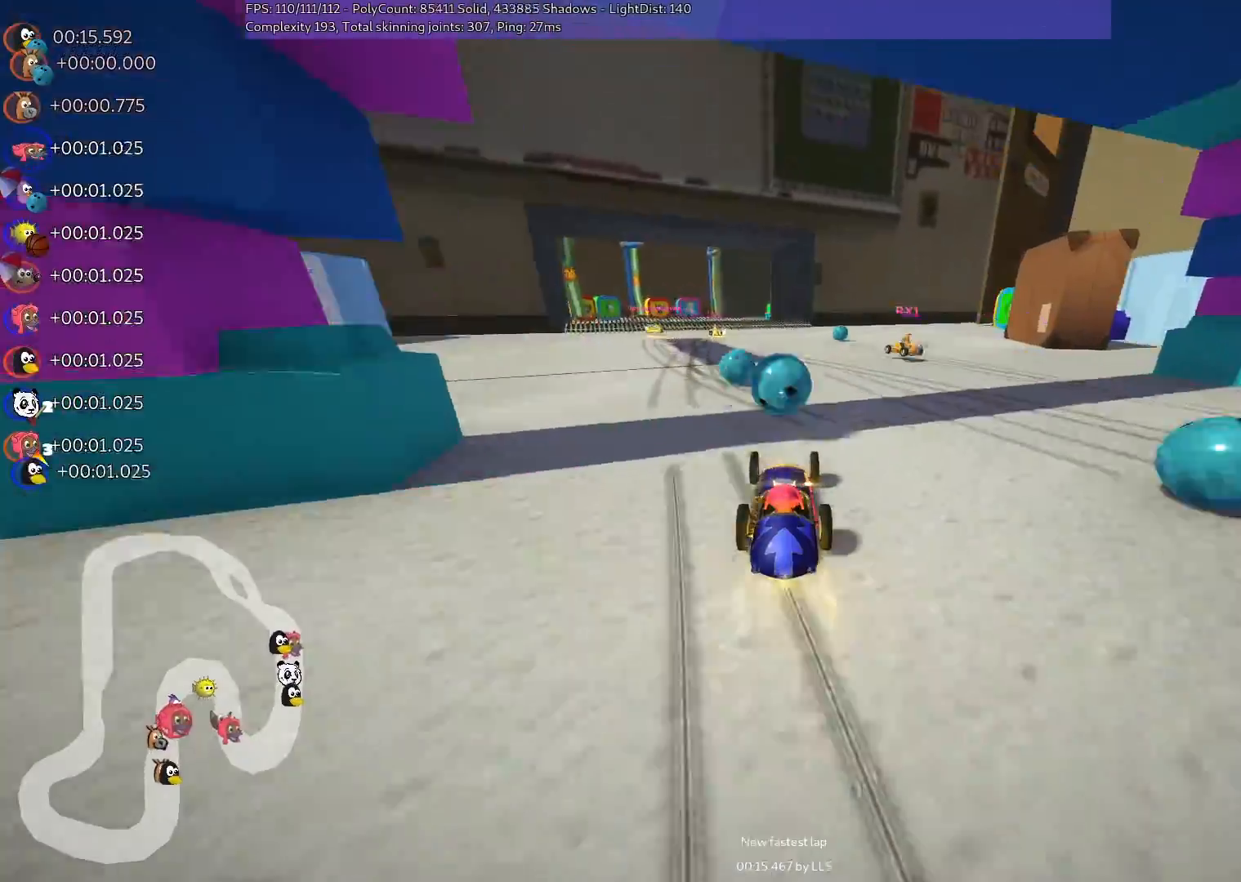
{"keys": ["up"], "events": [[50, "space", "up"]]}
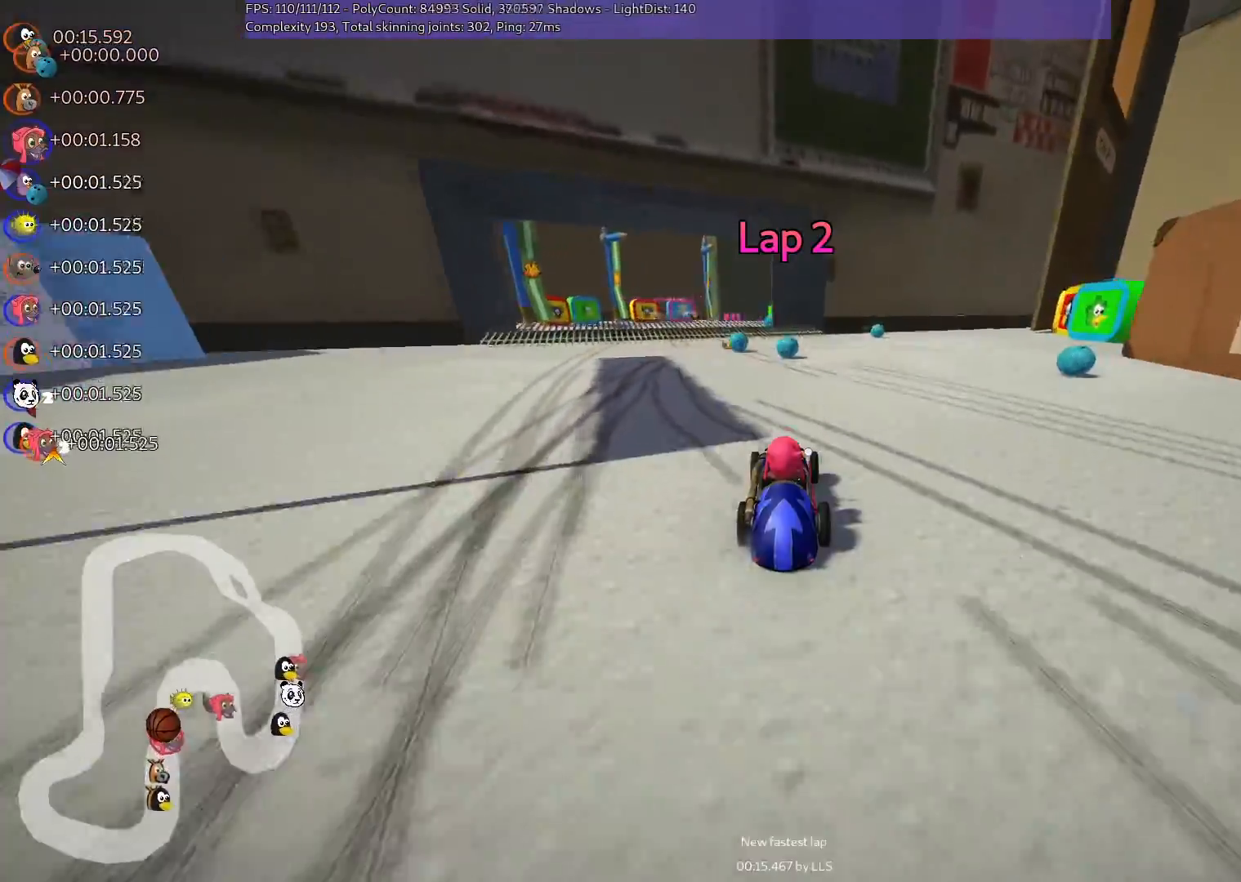
{"keys": ["m", "right", "up"], "events": [[117, "left", "down"], [450, "left", "up"], [500, "m", "down"], [500, "right", "down"]]}
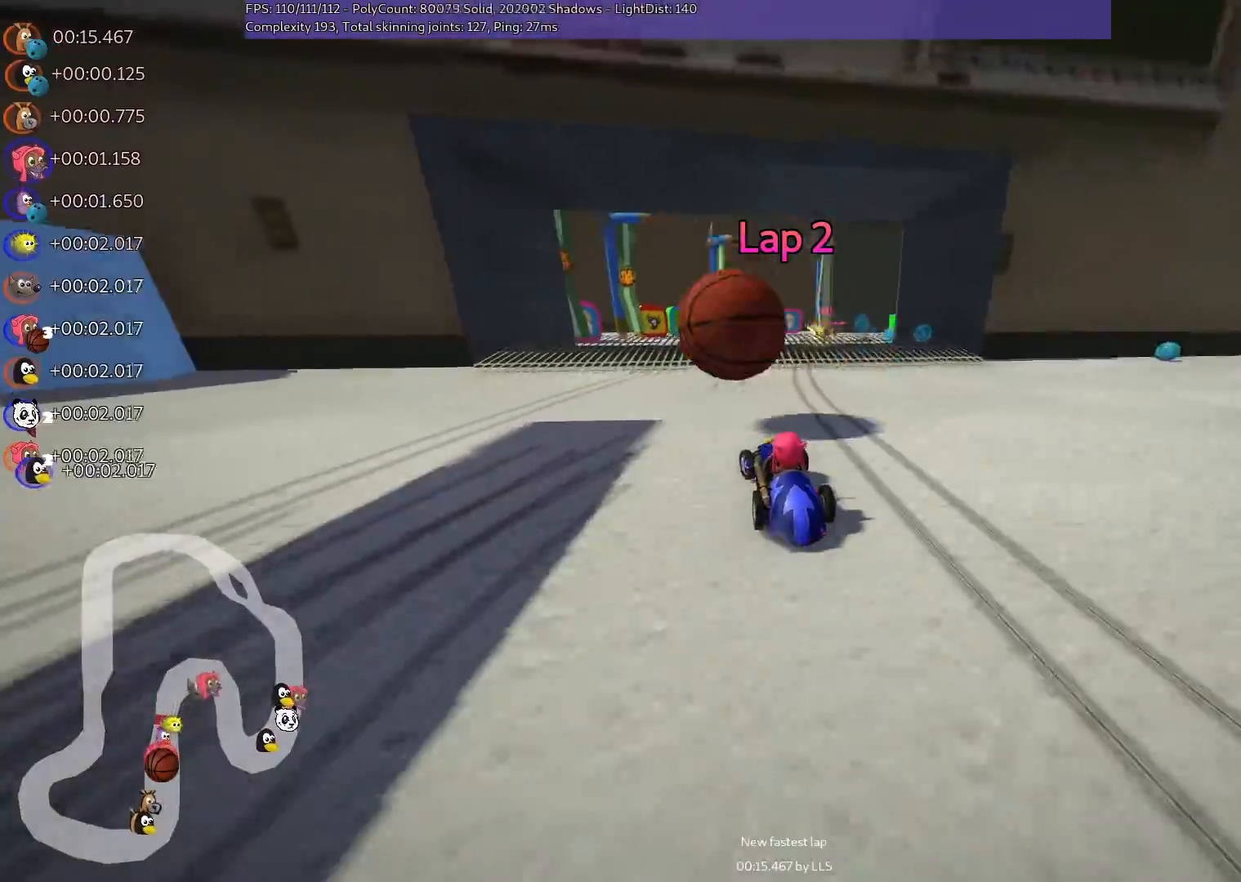
{"keys": ["left", "m", "up"], "events": [[100, "left", "down"], [133, "right", "up"], [283, "right", "down"], [433, "right", "up"]]}
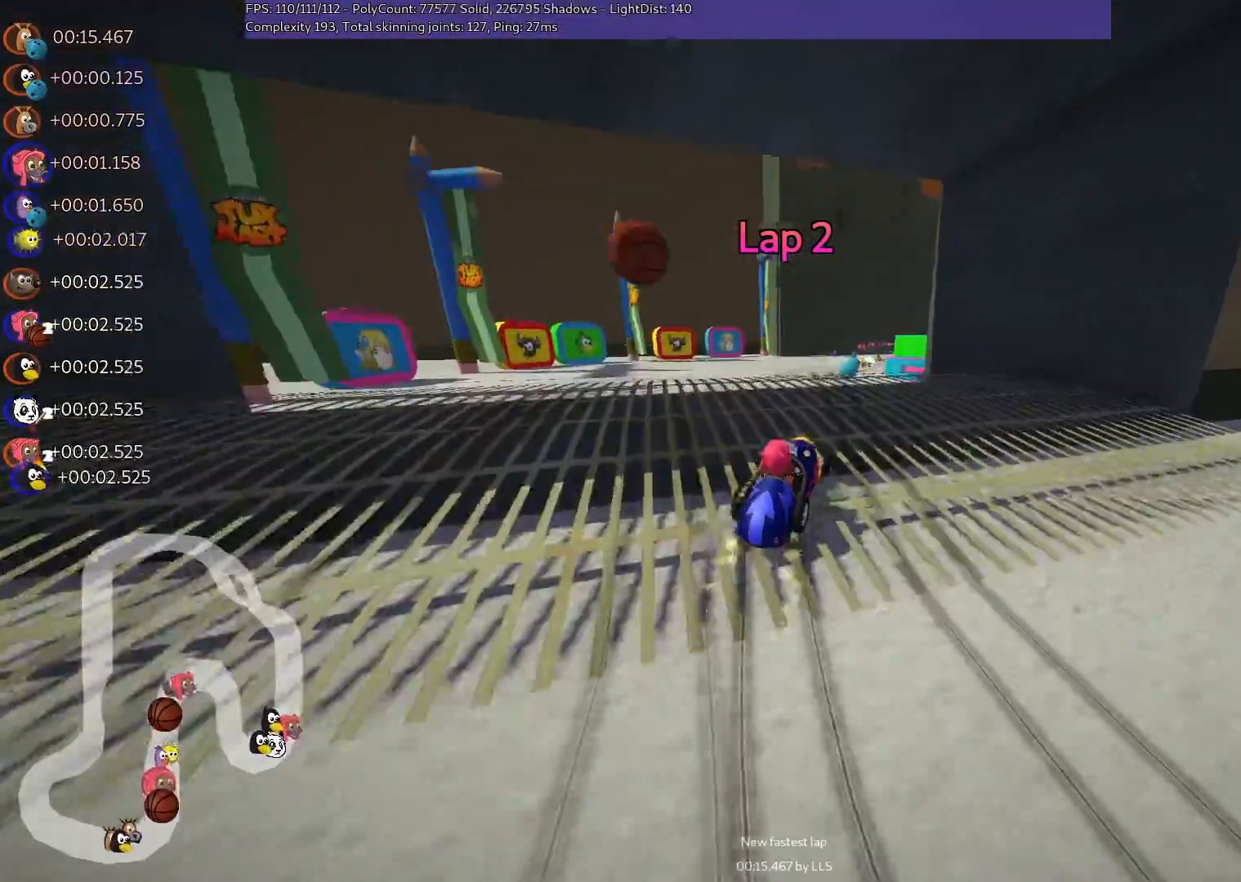
{"keys": ["left", "m", "up"], "events": [[117, "right", "down"], [267, "right", "up"]]}
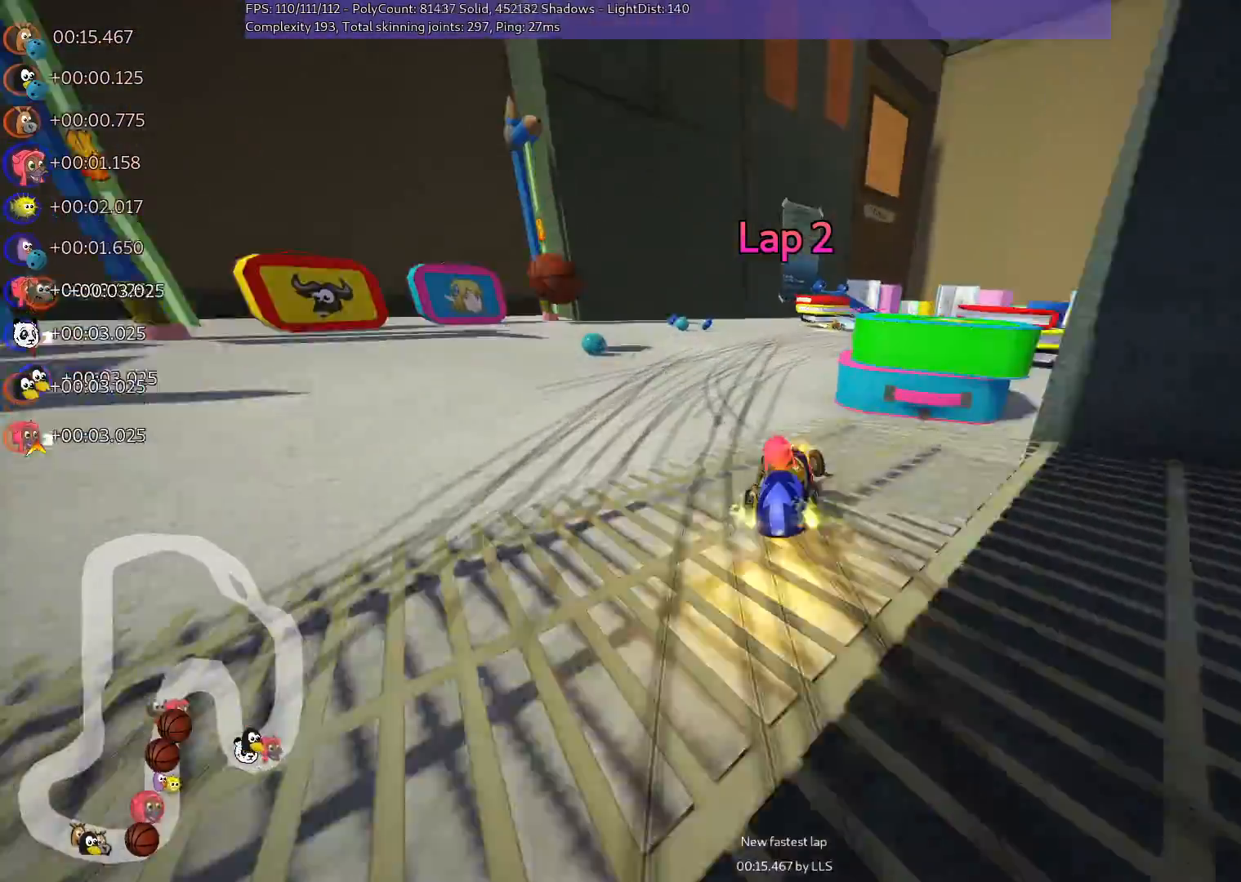
{"keys": ["right", "up"], "events": [[333, "right", "down"], [367, "left", "up"], [467, "m", "up"]]}
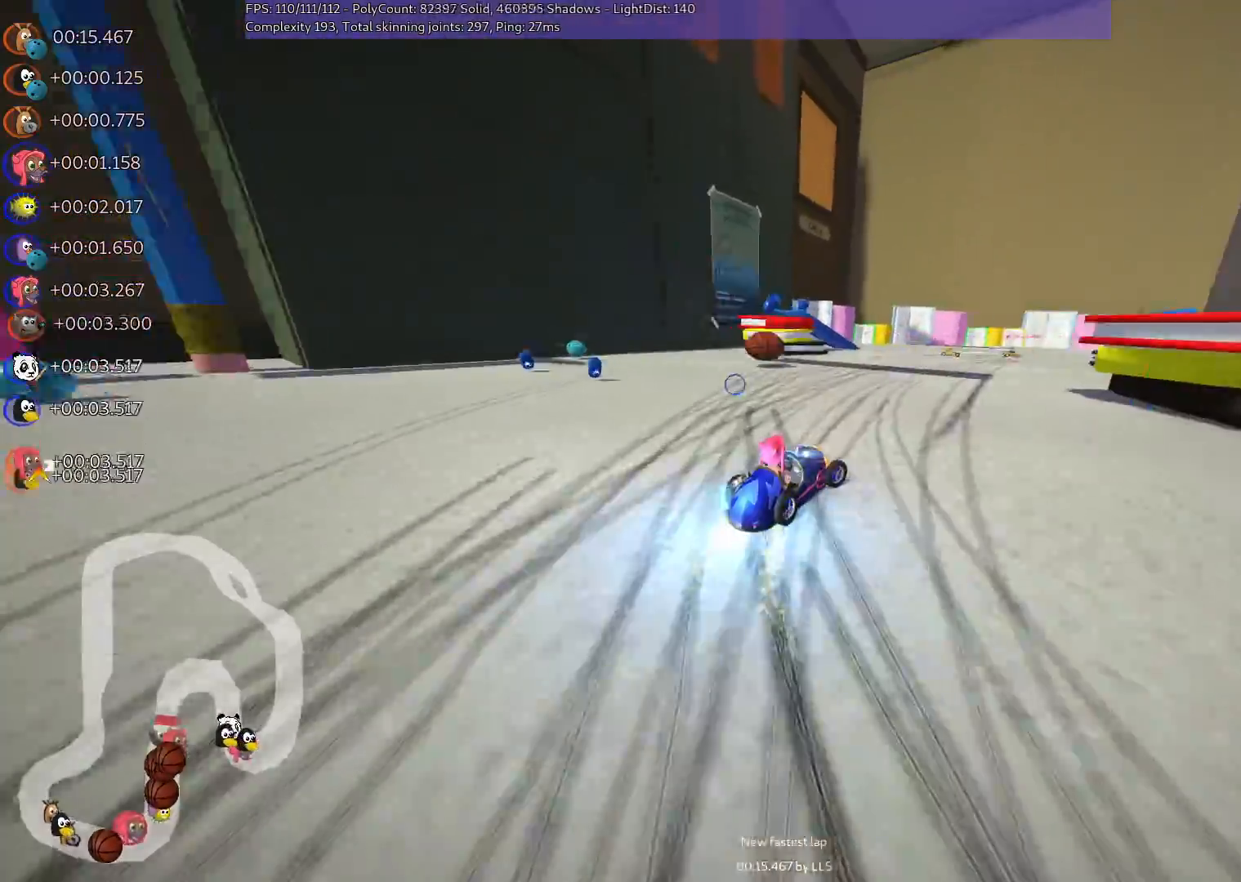
{"keys": ["left", "up"], "events": [[17, "n", "down"], [150, "n", "up"], [150, "right", "up"], [483, "left", "down"]]}
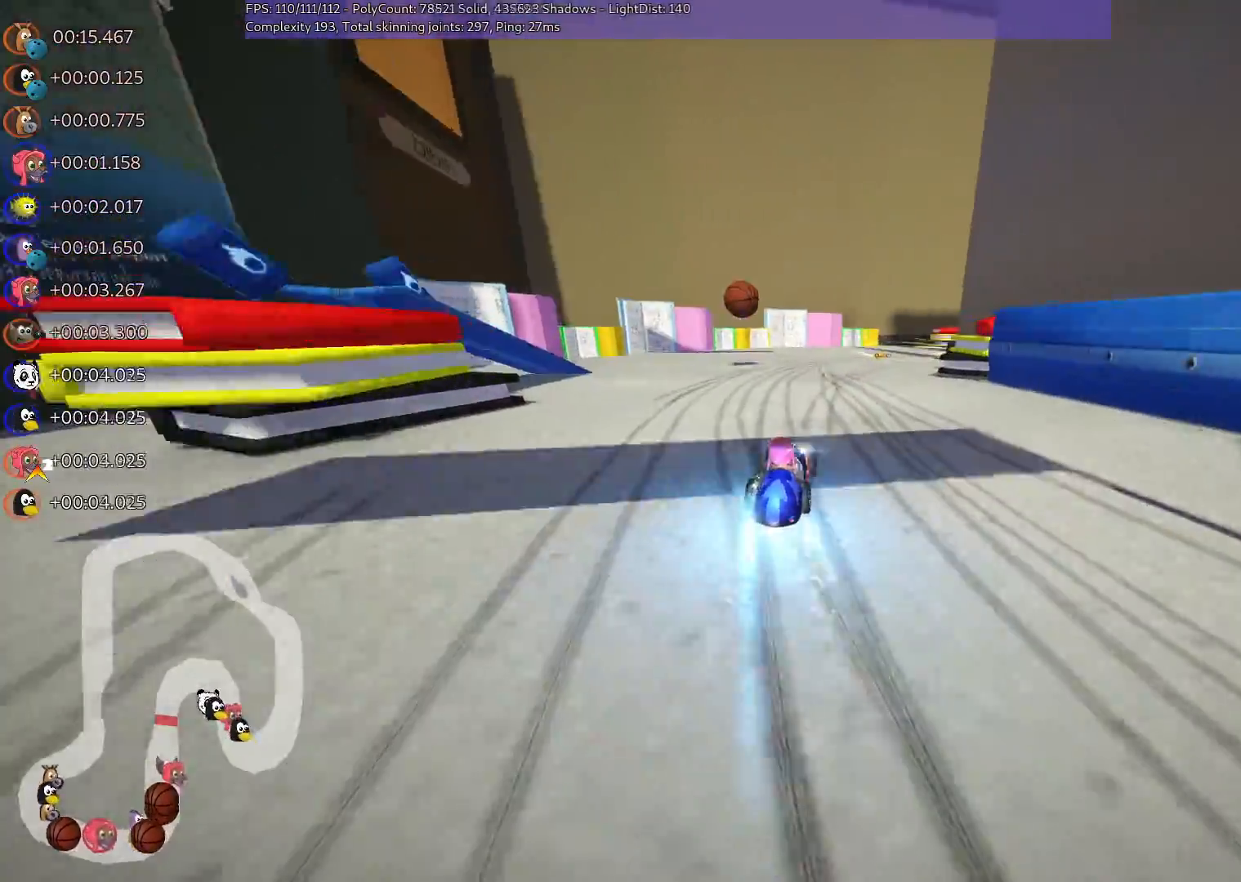
{"keys": ["m", "right", "up"], "events": [[83, "left", "up"], [133, "right", "down"], [183, "m", "down"]]}
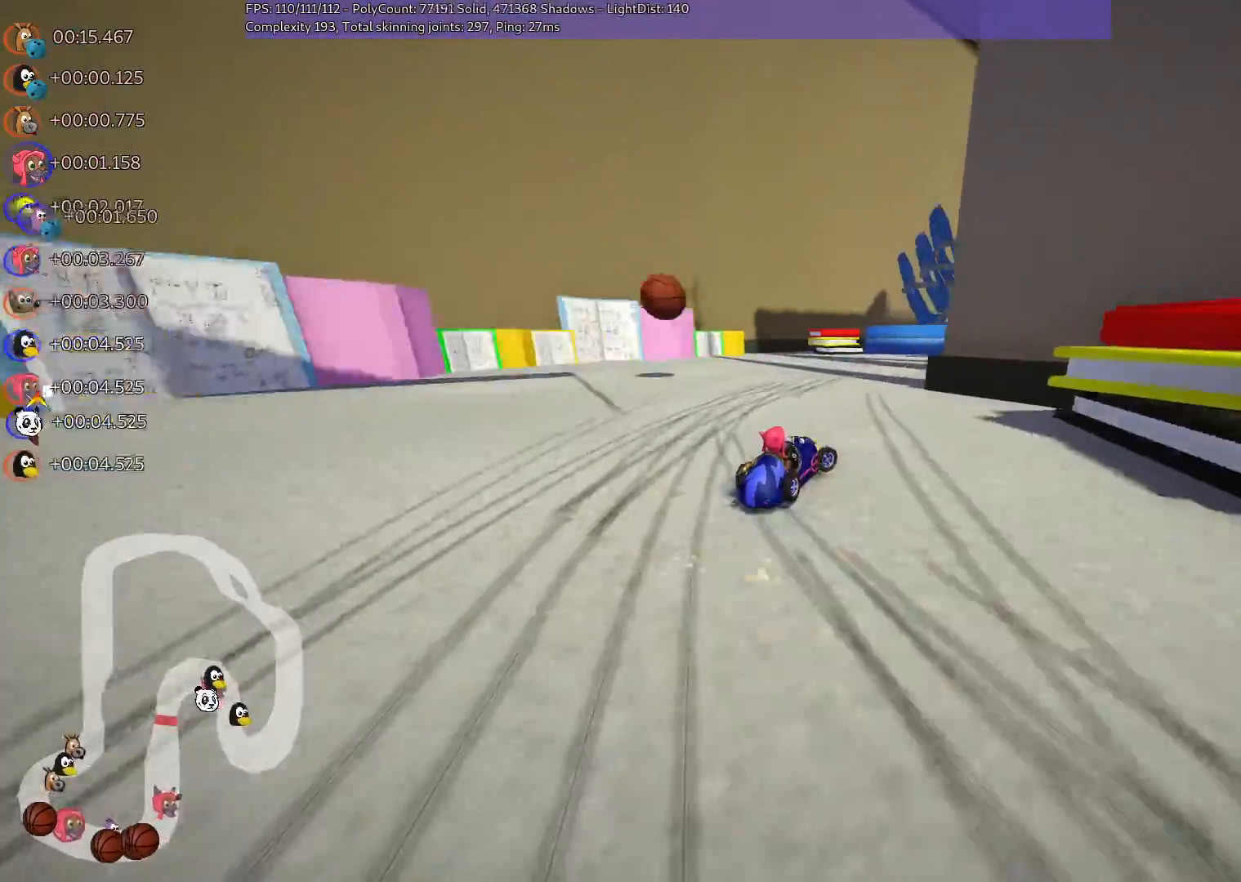
{"keys": ["right", "up"], "events": [[383, "m", "up"]]}
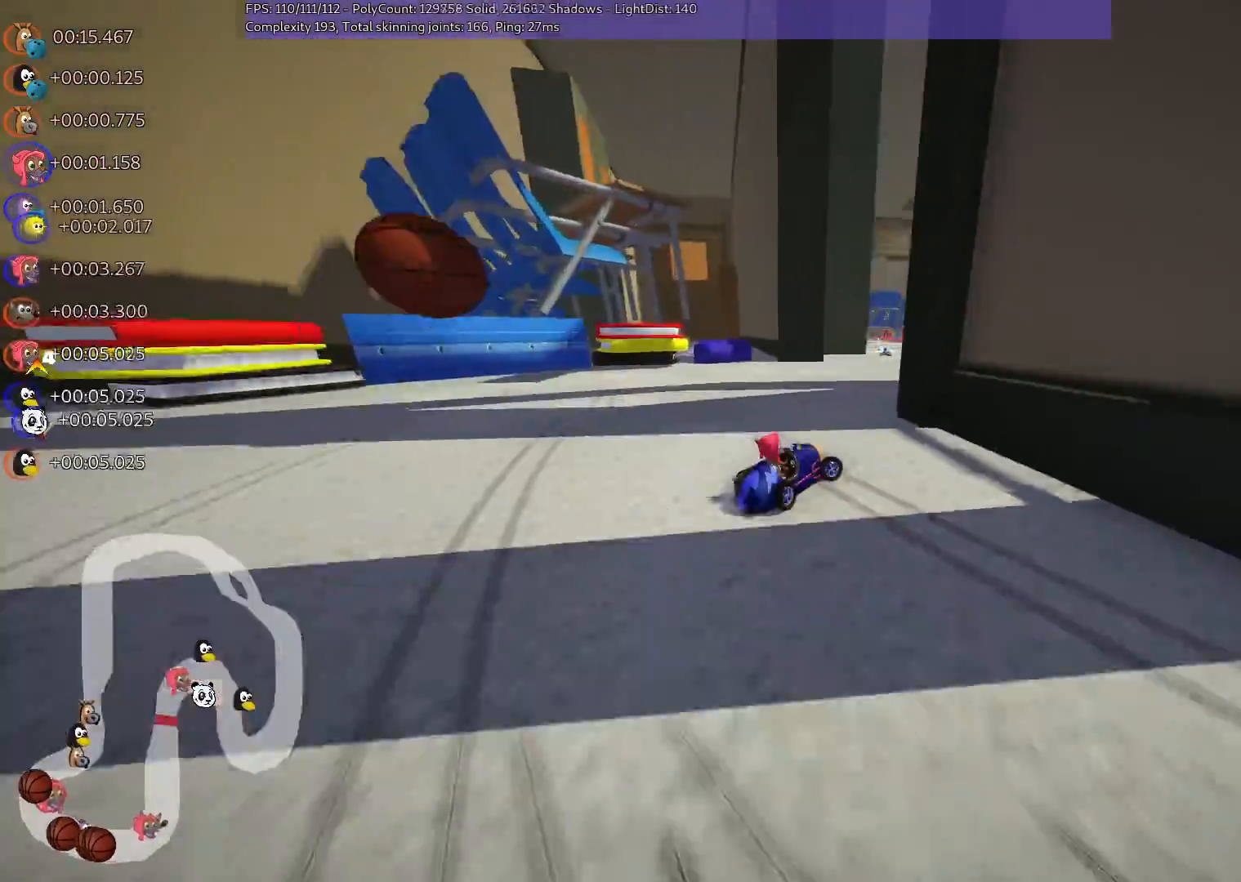
{"keys": ["up"], "events": [[167, "right", "up"], [267, "right", "down"], [417, "right", "up"]]}
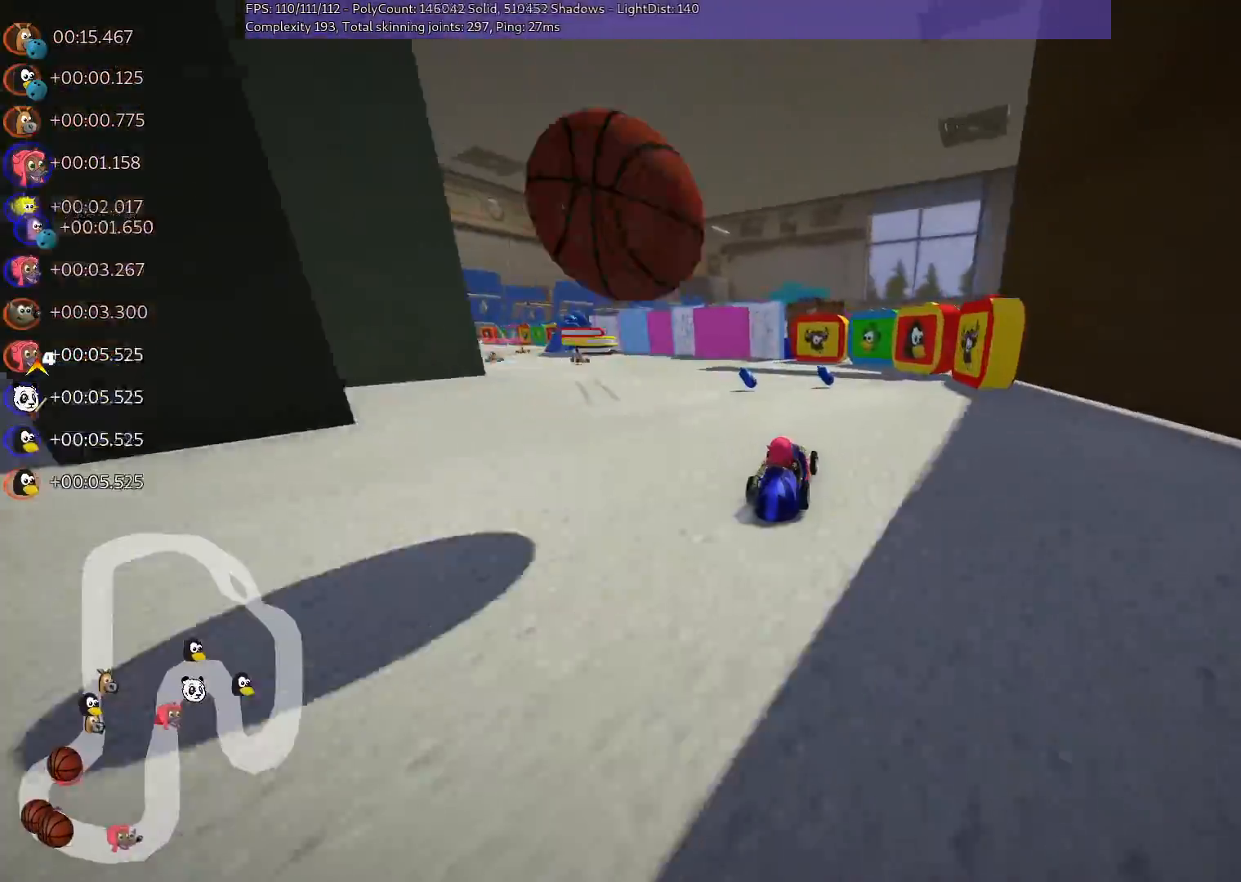
{"keys": ["left", "up"], "events": [[50, "left", "down"], [50, "m", "down"], [200, "m", "up"]]}
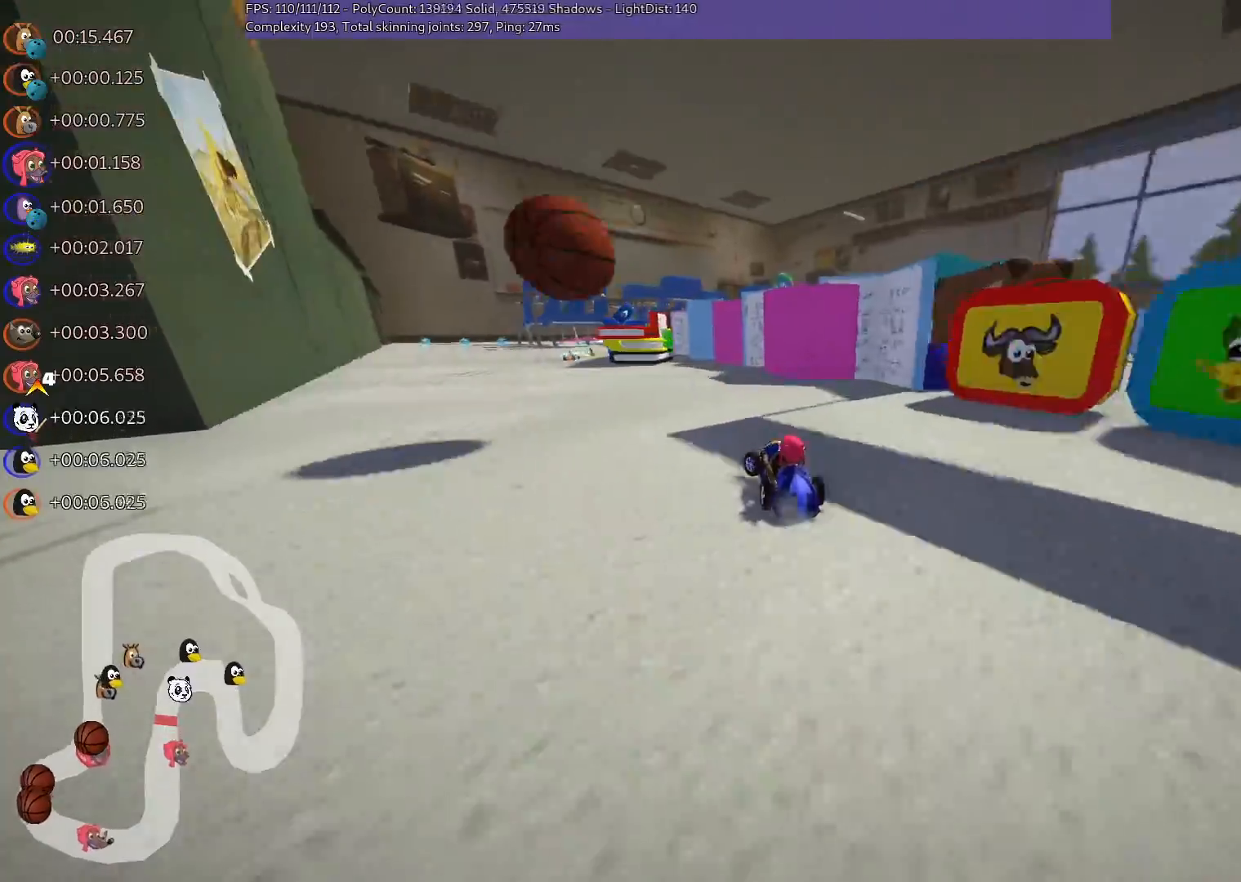
{"keys": ["left", "m", "right"], "events": [[317, "left", "up"], [350, "right", "down"], [417, "m", "down"], [450, "up", "up"], [500, "left", "down"]]}
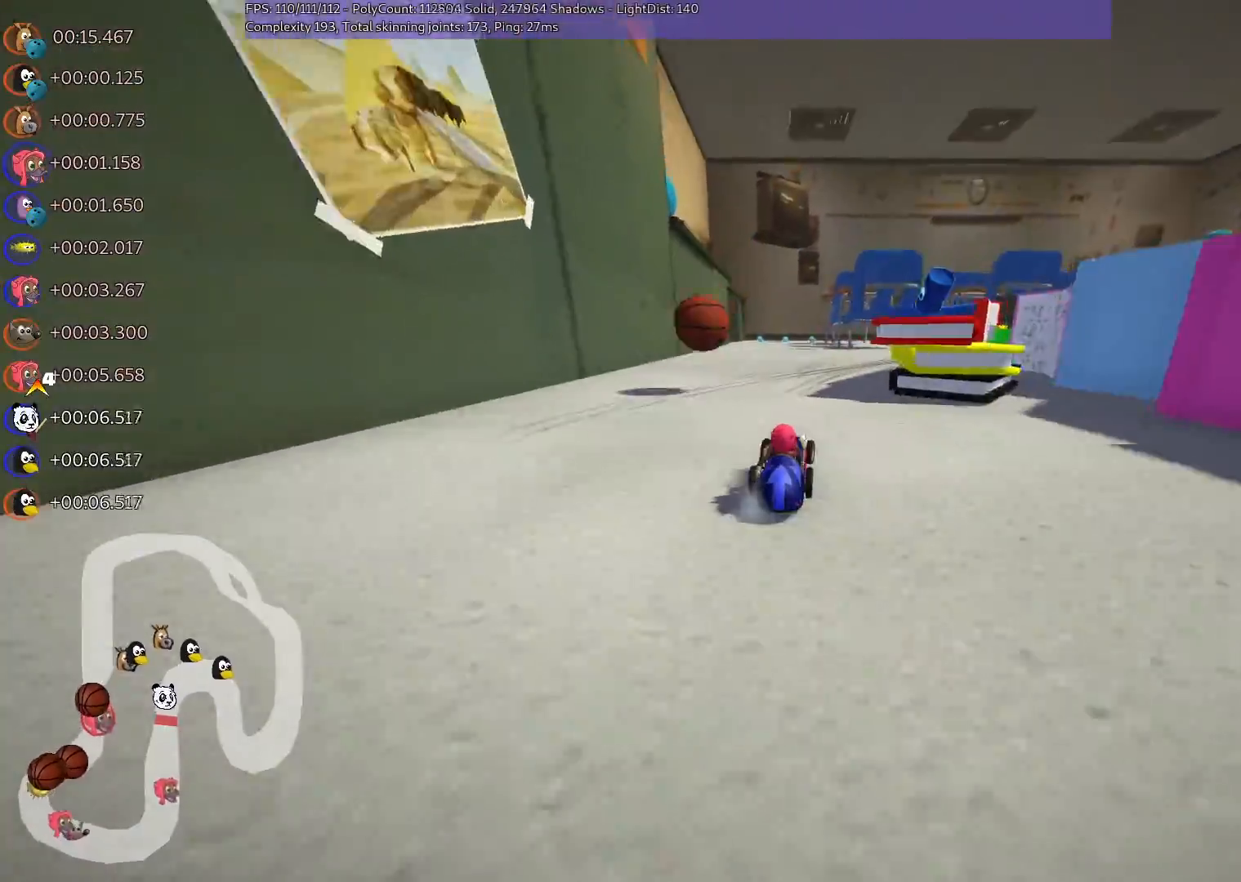
{"keys": ["m", "right", "up"], "events": [[50, "right", "up"], [100, "up", "down"], [150, "left", "up"], [333, "right", "down"]]}
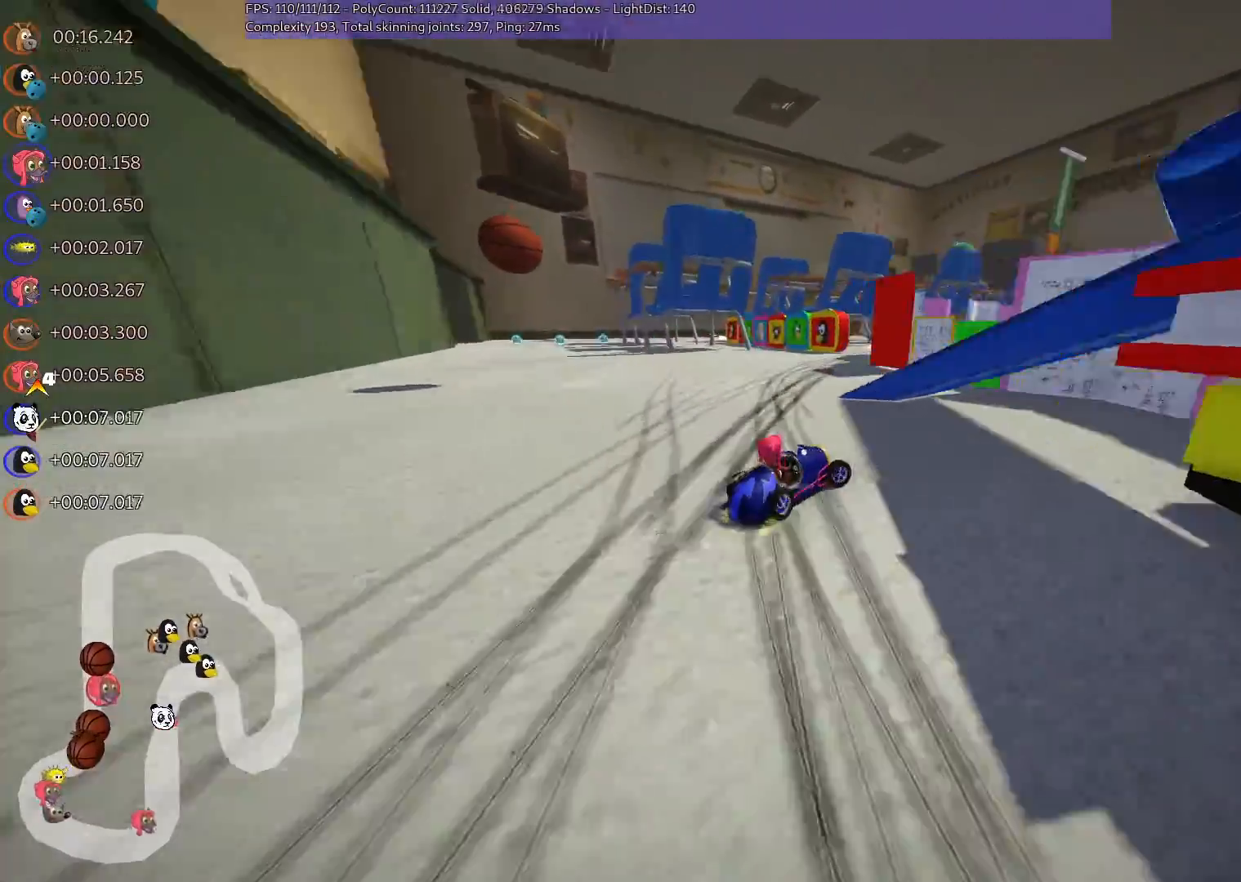
{"keys": ["left", "up"], "events": [[17, "right", "up"], [67, "left", "down"], [217, "right", "down"], [250, "left", "up"], [300, "right", "up"], [483, "left", "down"], [483, "m", "up"]]}